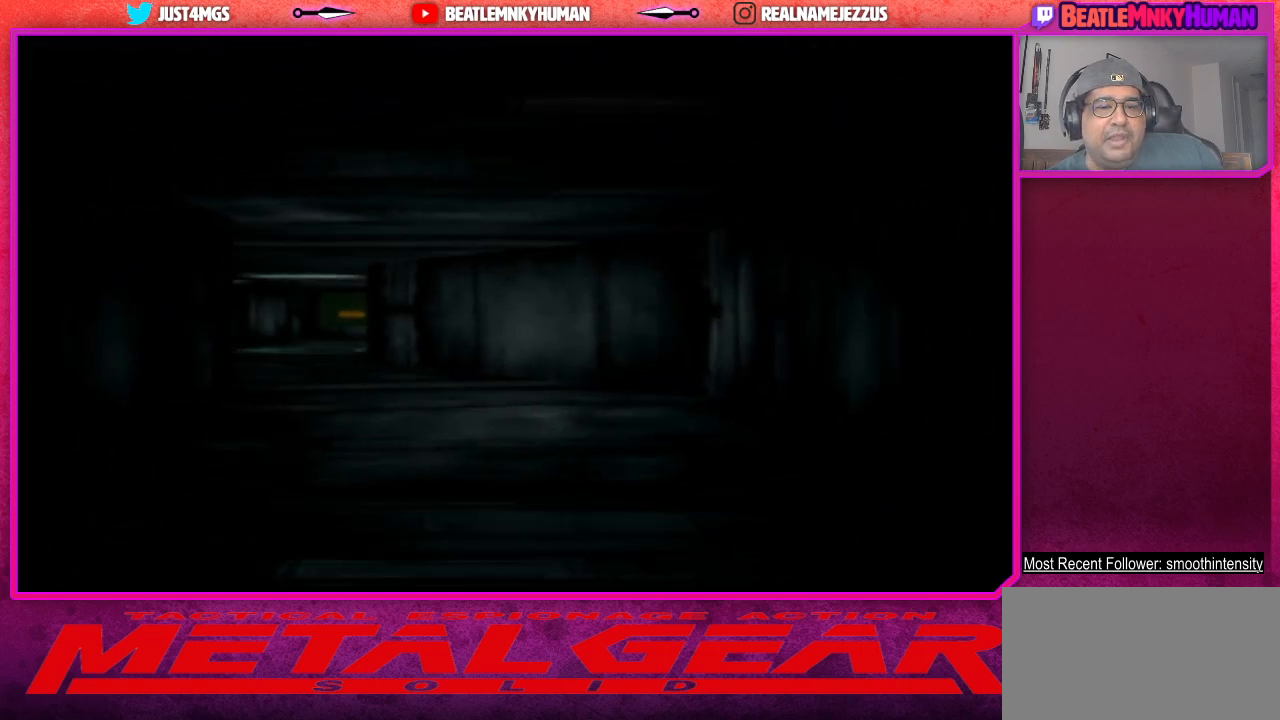
Gameplay with a controller (arcade stick); each line is a JSON object with the inputs held at the frame after it. "events" lists button and stick changes between this image and that frame as [ms after this image, input, new state], when the widget could be followed in between. Not read: L3 R3.
{"buttons": ["TRIANGLE"], "left_stick": "center", "events": [[33, "TRIANGLE", "down"]]}
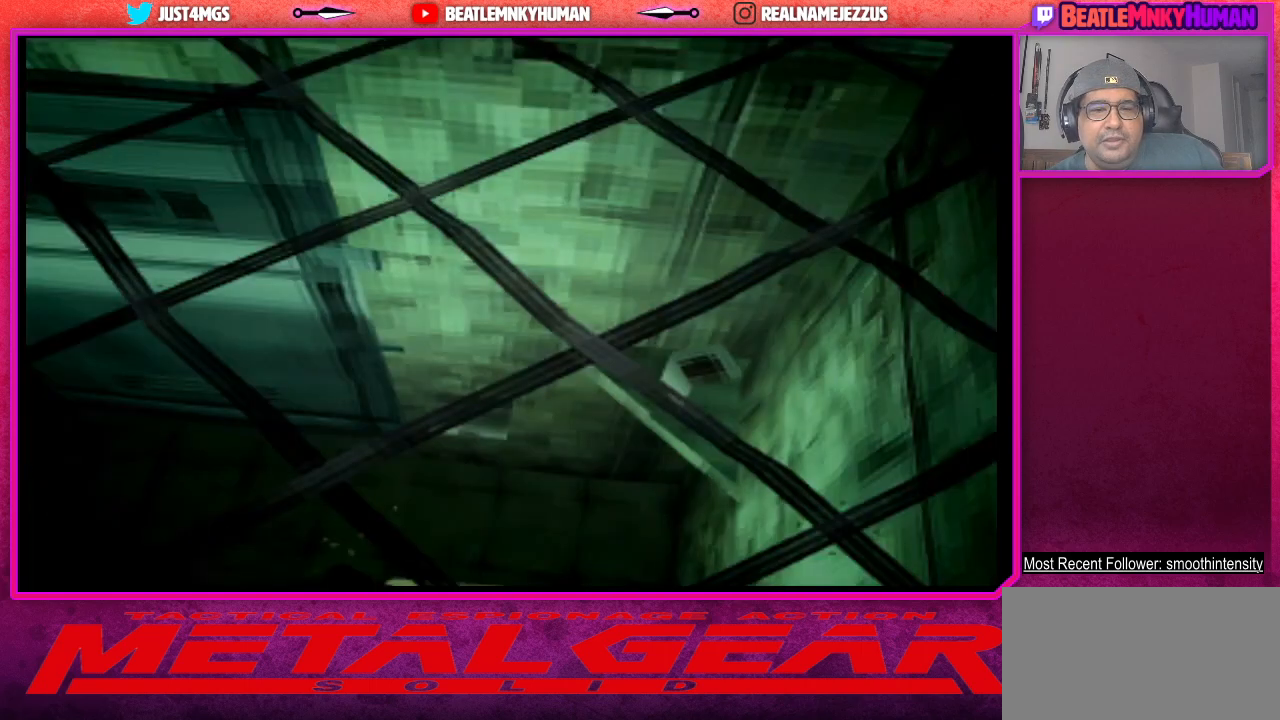
{"buttons": ["TRIANGLE"], "left_stick": "center", "events": []}
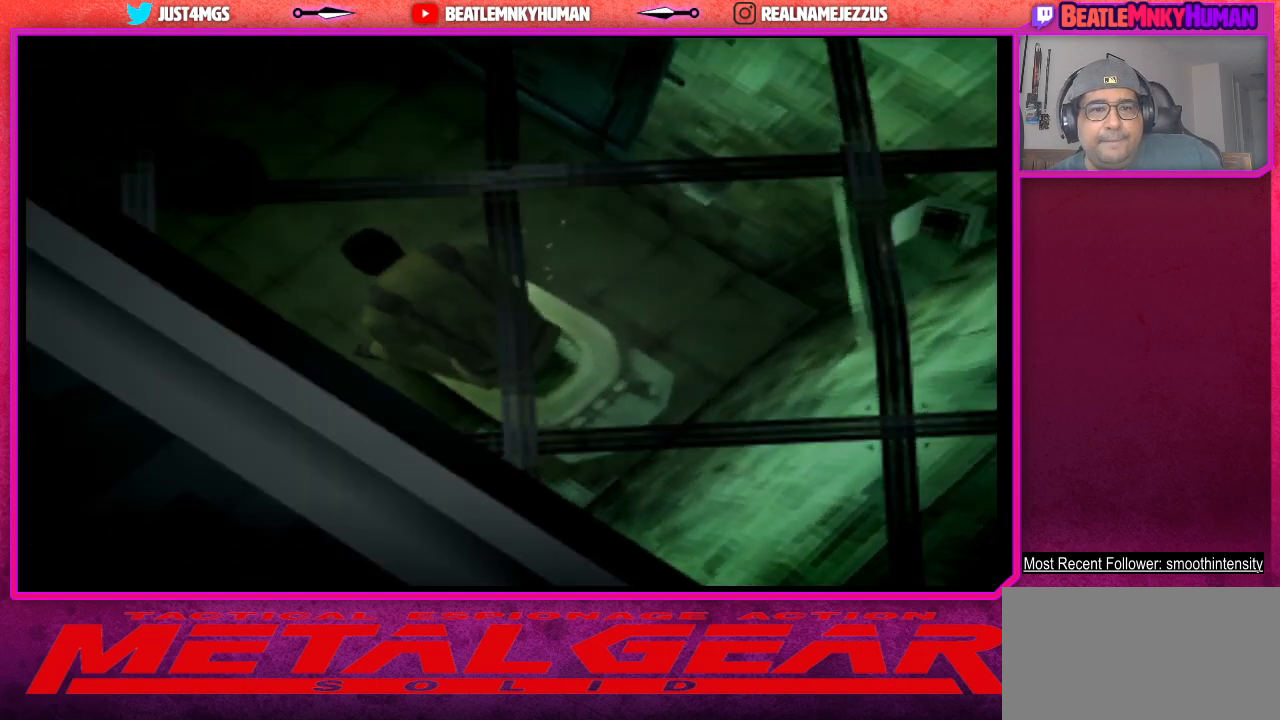
{"buttons": ["TRIANGLE"], "left_stick": "center", "events": []}
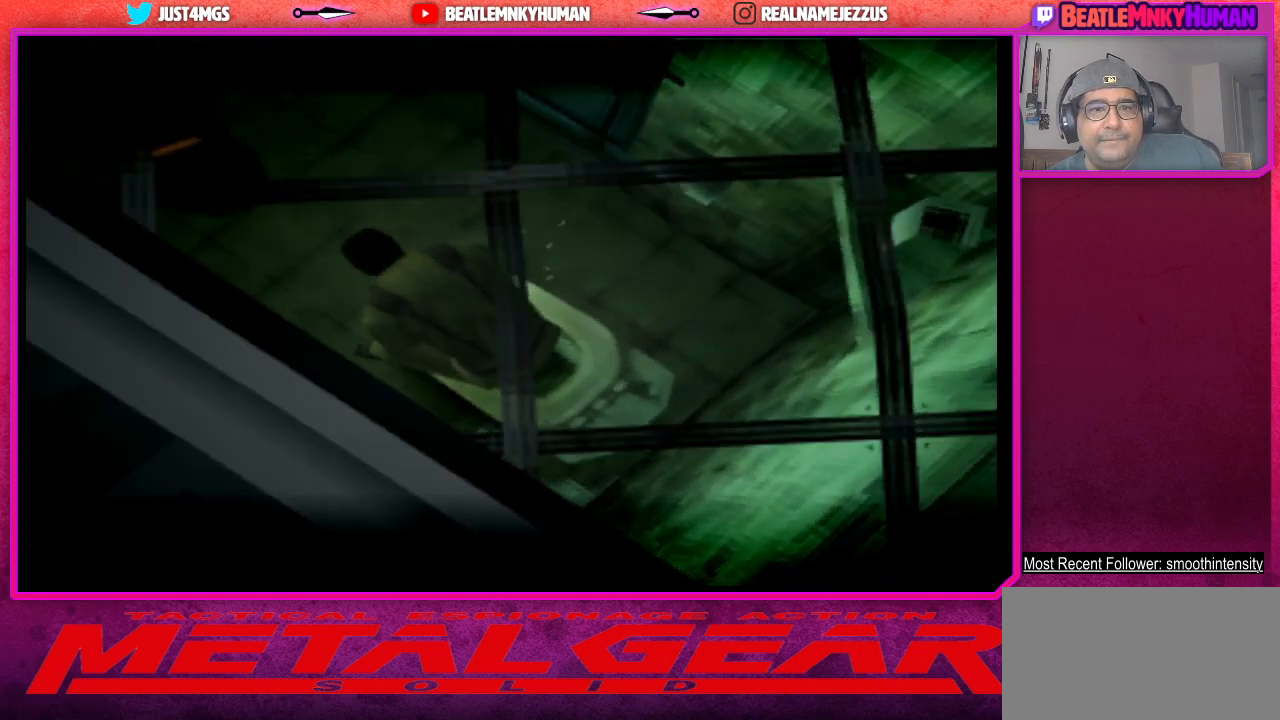
{"buttons": ["TRIANGLE"], "left_stick": "center", "events": []}
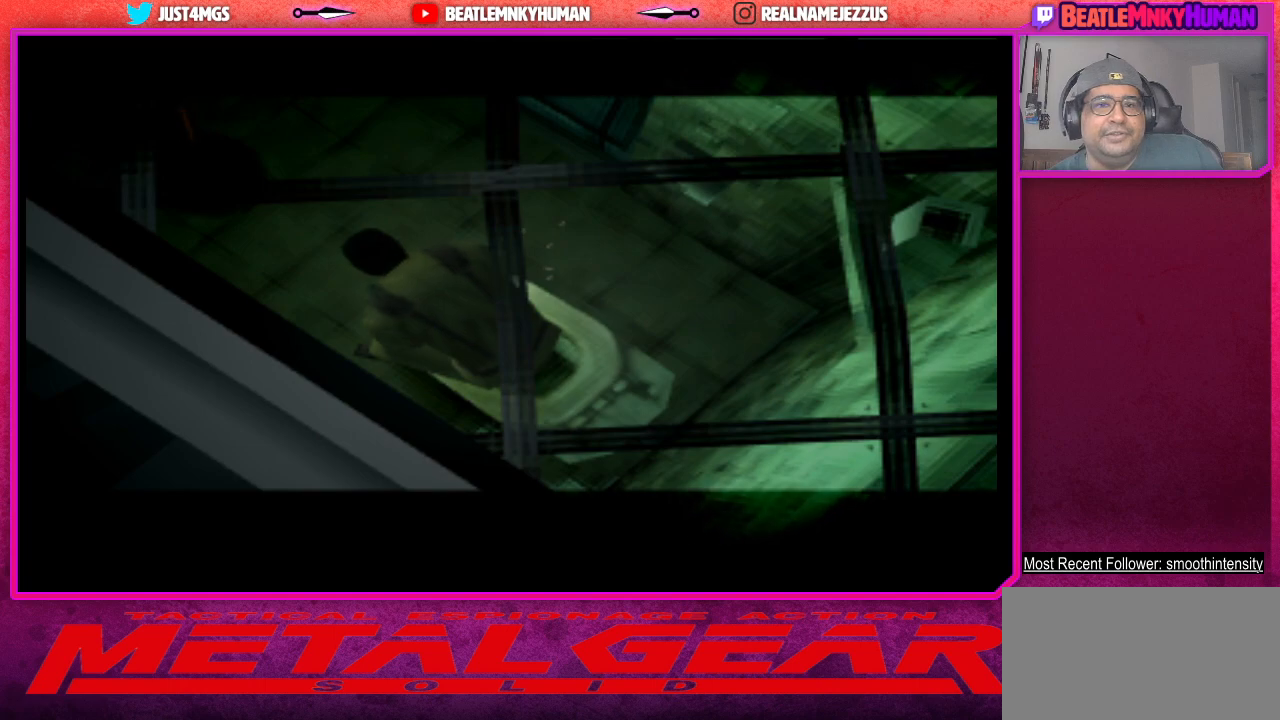
{"buttons": [], "left_stick": "center", "events": [[267, "TRIANGLE", "up"]]}